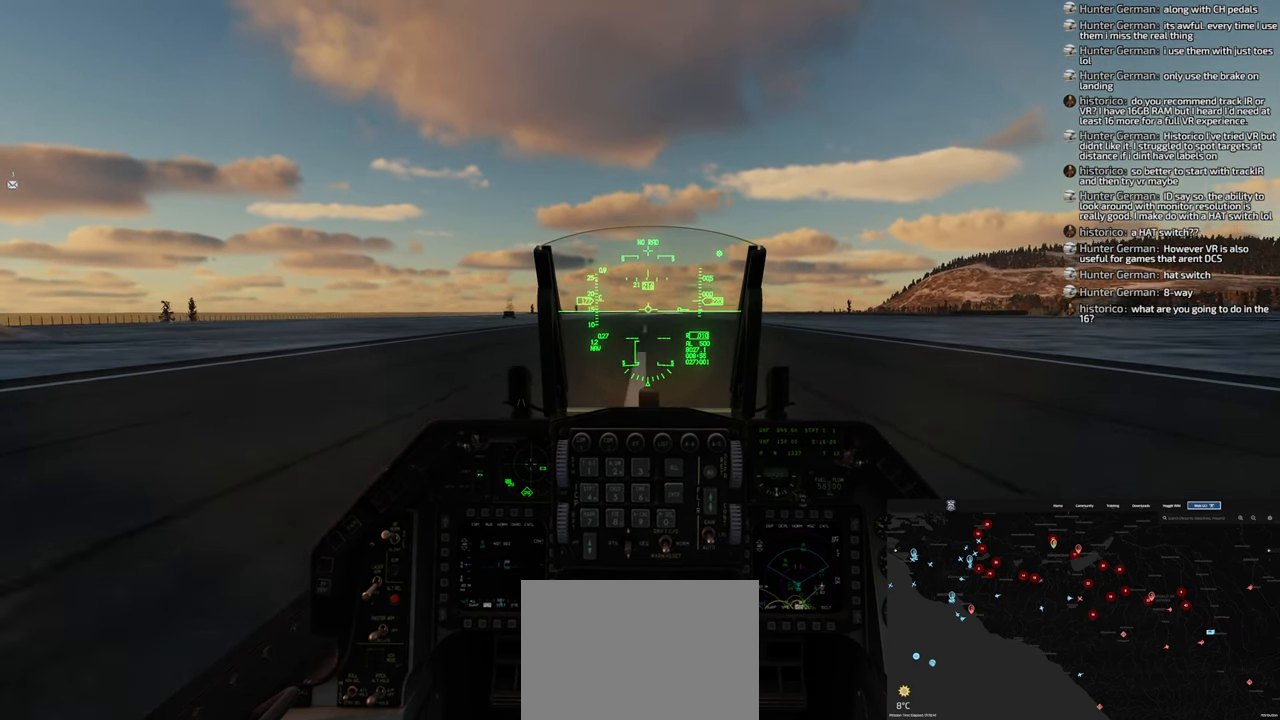
Gameplay with a controller (Xbox layout); each line is a JSON object with the inputs held at the frame after it. "events" lists button and stick changes between this image and that frame as [ms after this image, input, new state], when the widget could be followed in between.
{"buttons": [], "left_stick": "down", "right_stick": "center", "events": []}
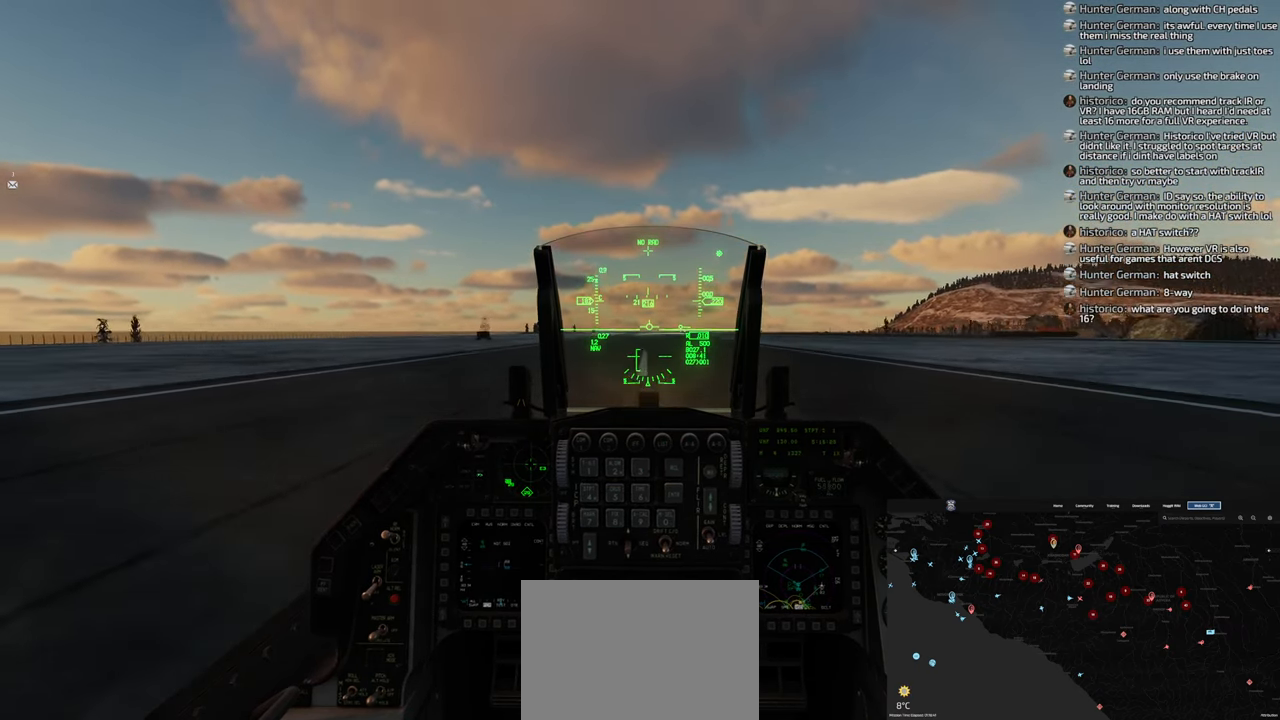
{"buttons": [], "left_stick": "down", "right_stick": "center", "events": []}
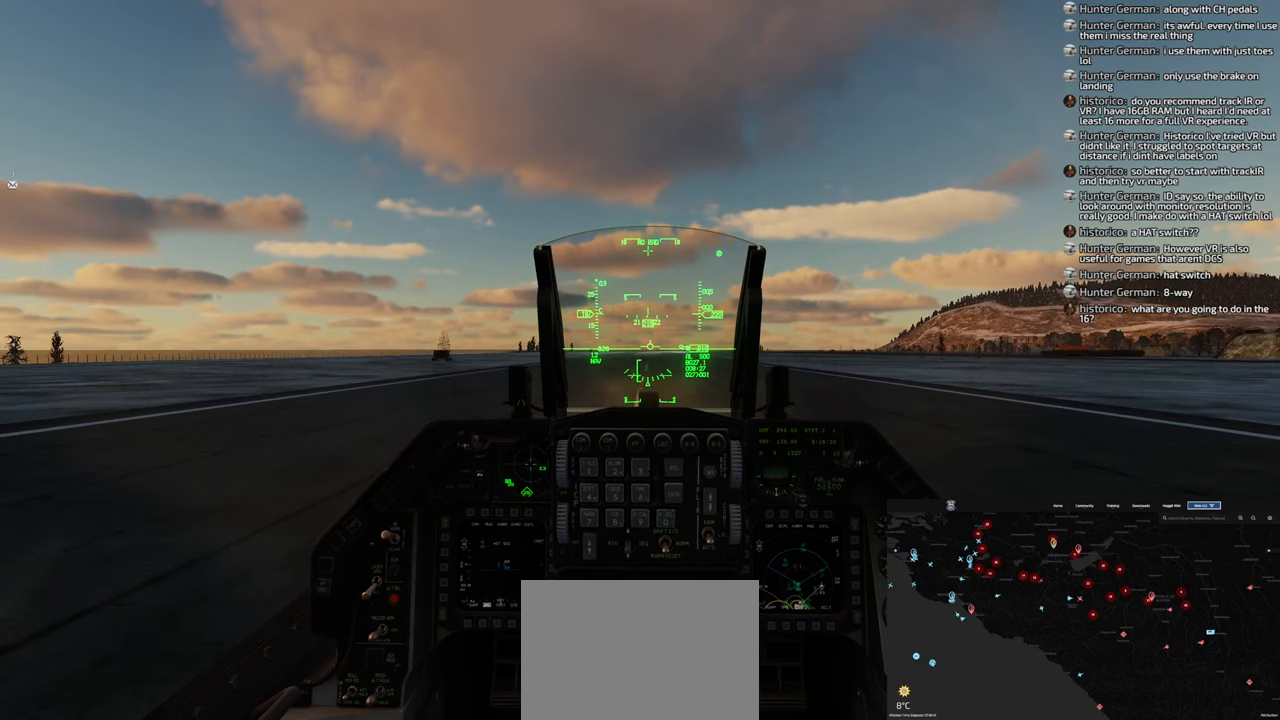
{"buttons": [], "left_stick": "down", "right_stick": "center", "events": []}
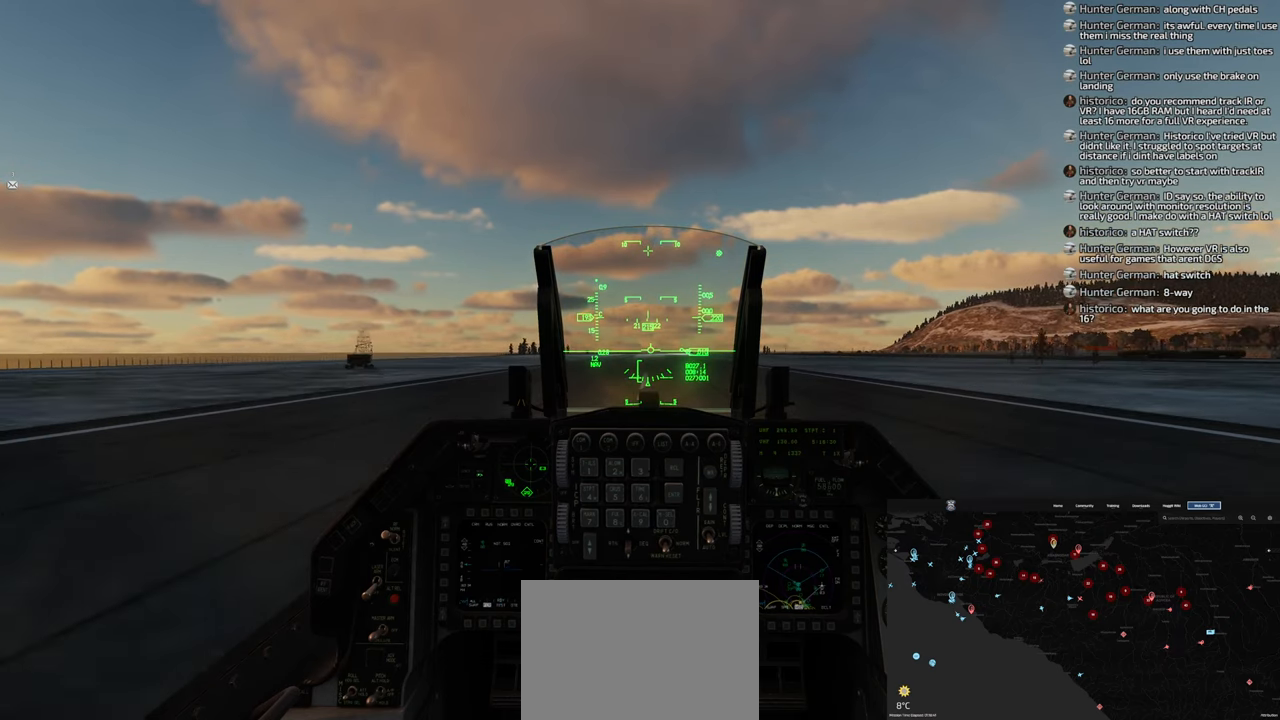
{"buttons": [], "left_stick": "down", "right_stick": "center", "events": []}
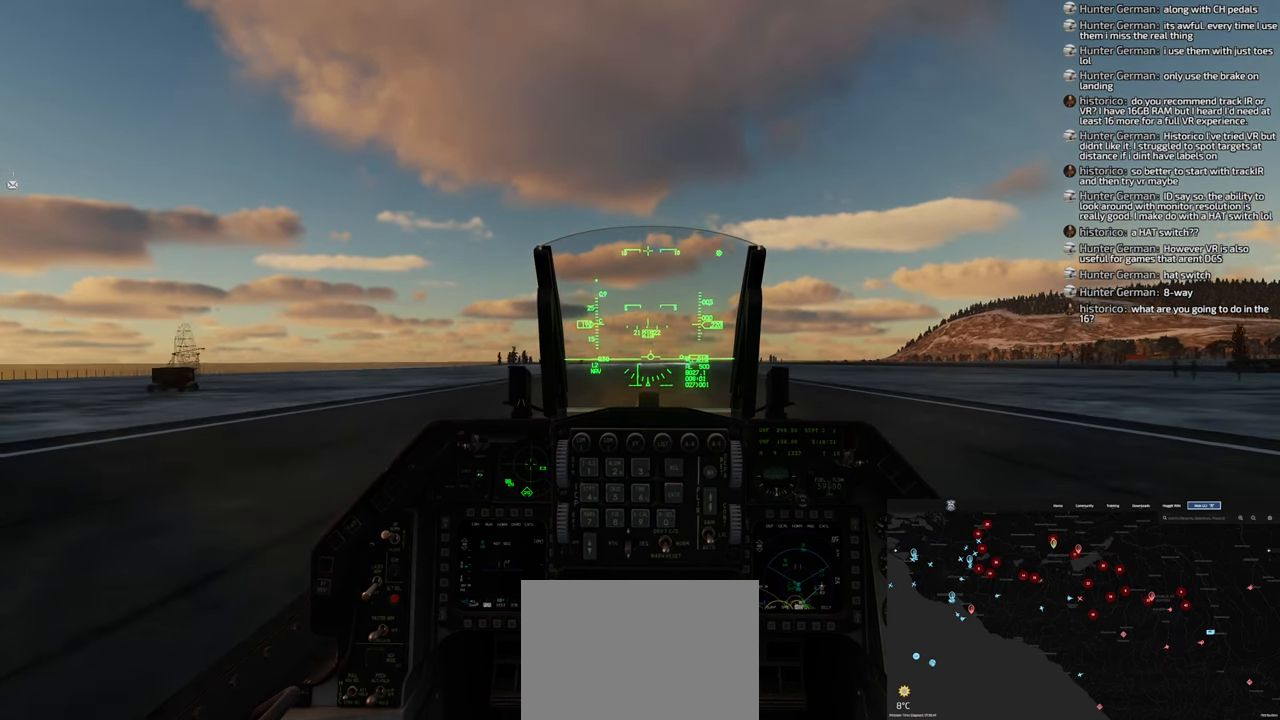
{"buttons": [], "left_stick": "down", "right_stick": "center", "events": []}
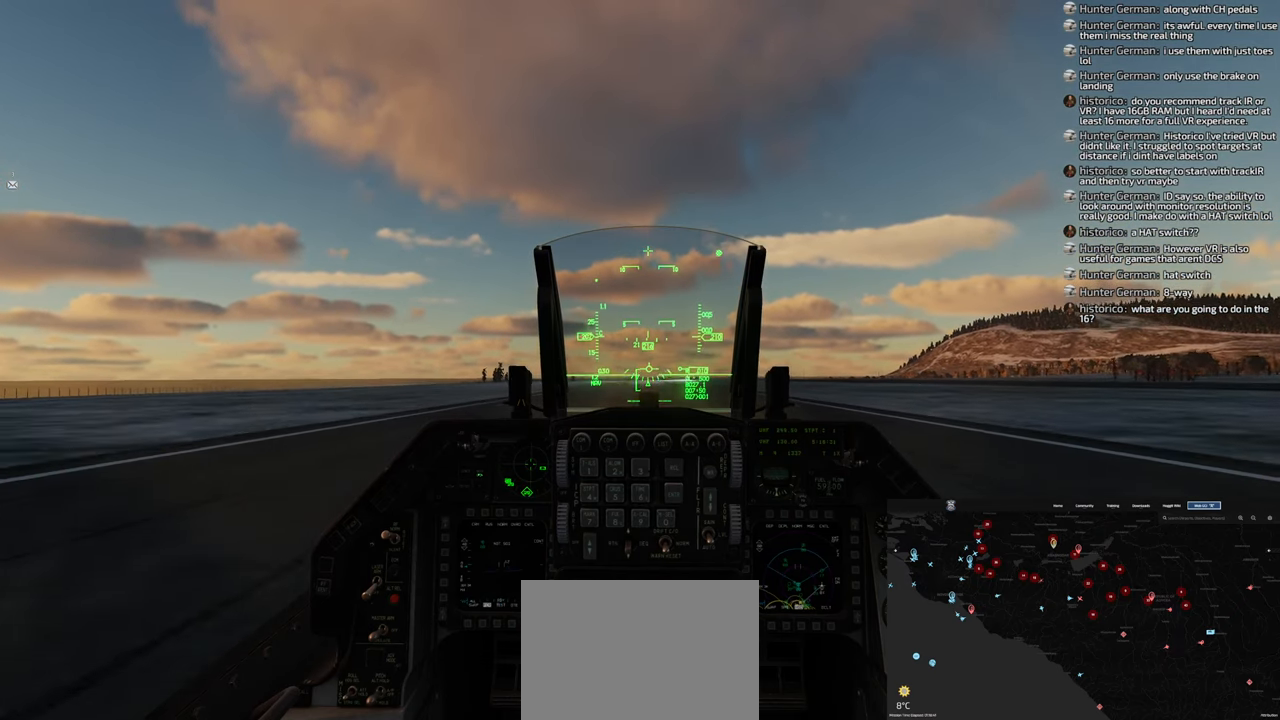
{"buttons": [], "left_stick": "down", "right_stick": "center", "events": []}
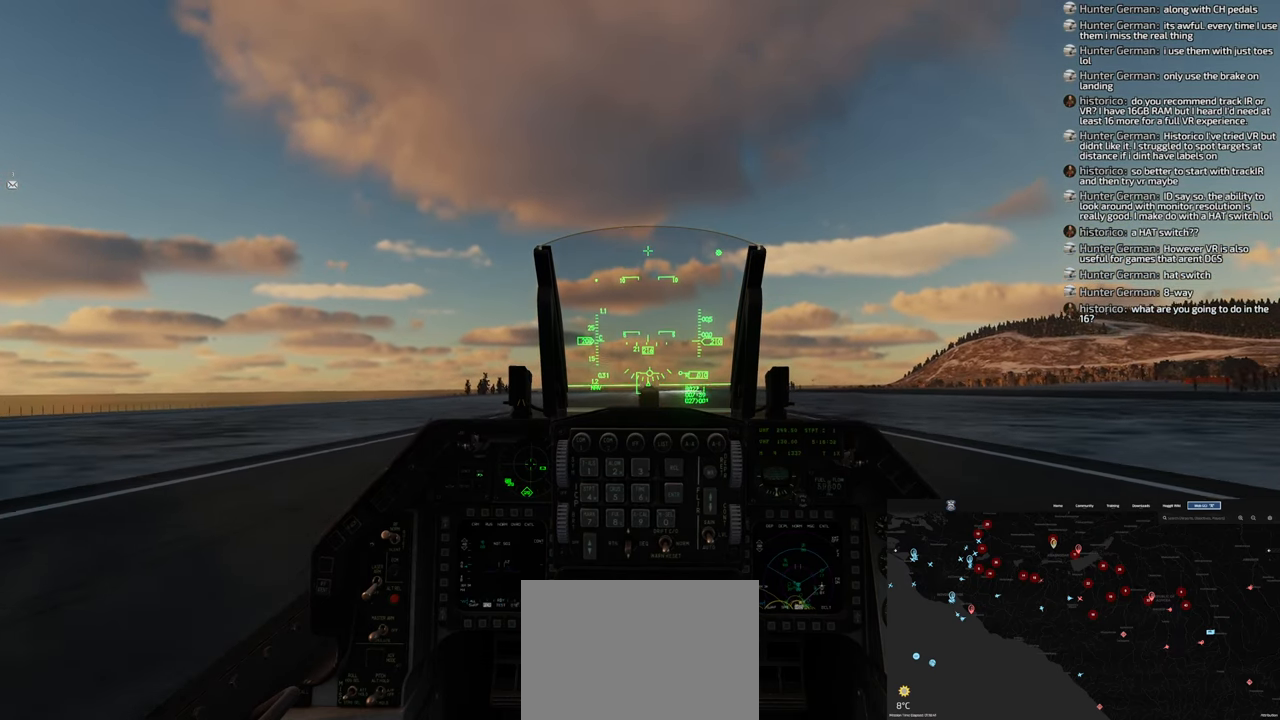
{"buttons": ["L1", "R1"], "left_stick": "down-left", "right_stick": "center", "events": [[117, "left_stick", "down-left"], [467, "L1", "down"], [500, "R1", "down"]]}
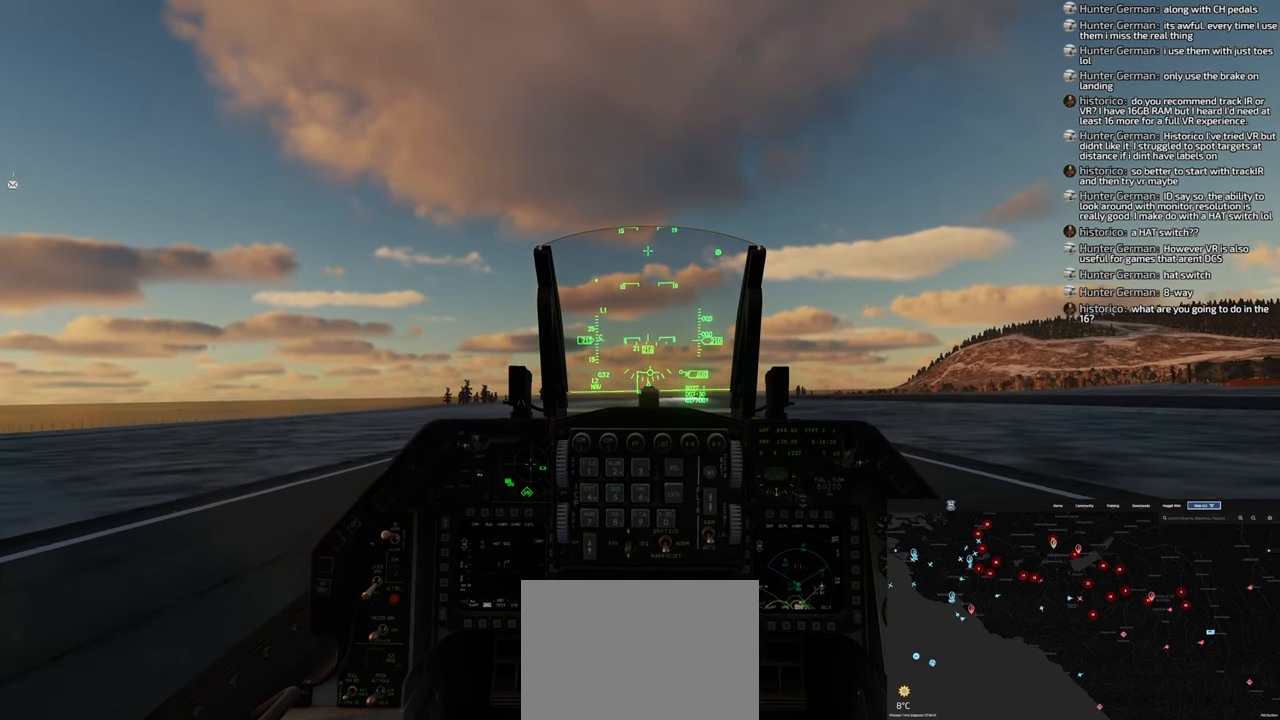
{"buttons": ["L1", "R1", "L3"], "left_stick": "down-left", "right_stick": "center", "events": [[450, "L3", "down"]]}
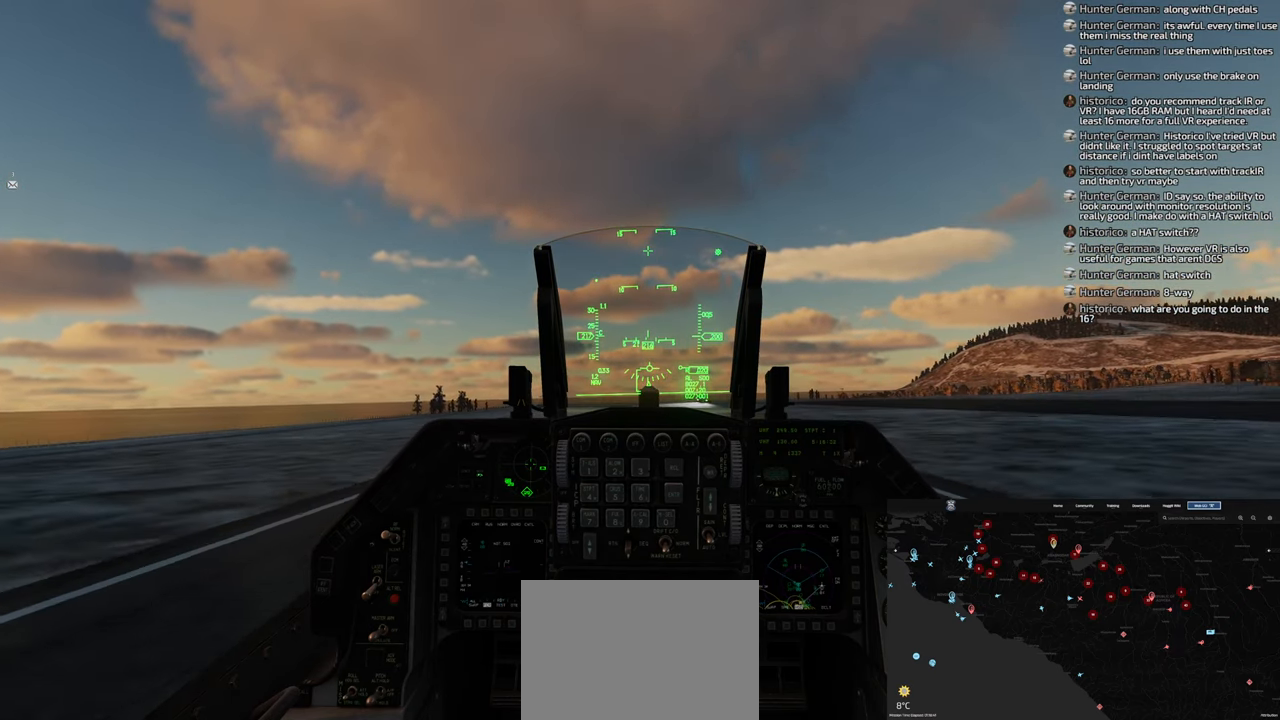
{"buttons": [], "left_stick": "down-left", "right_stick": "center", "events": [[133, "L3", "up"], [267, "L1", "up"], [300, "R1", "up"]]}
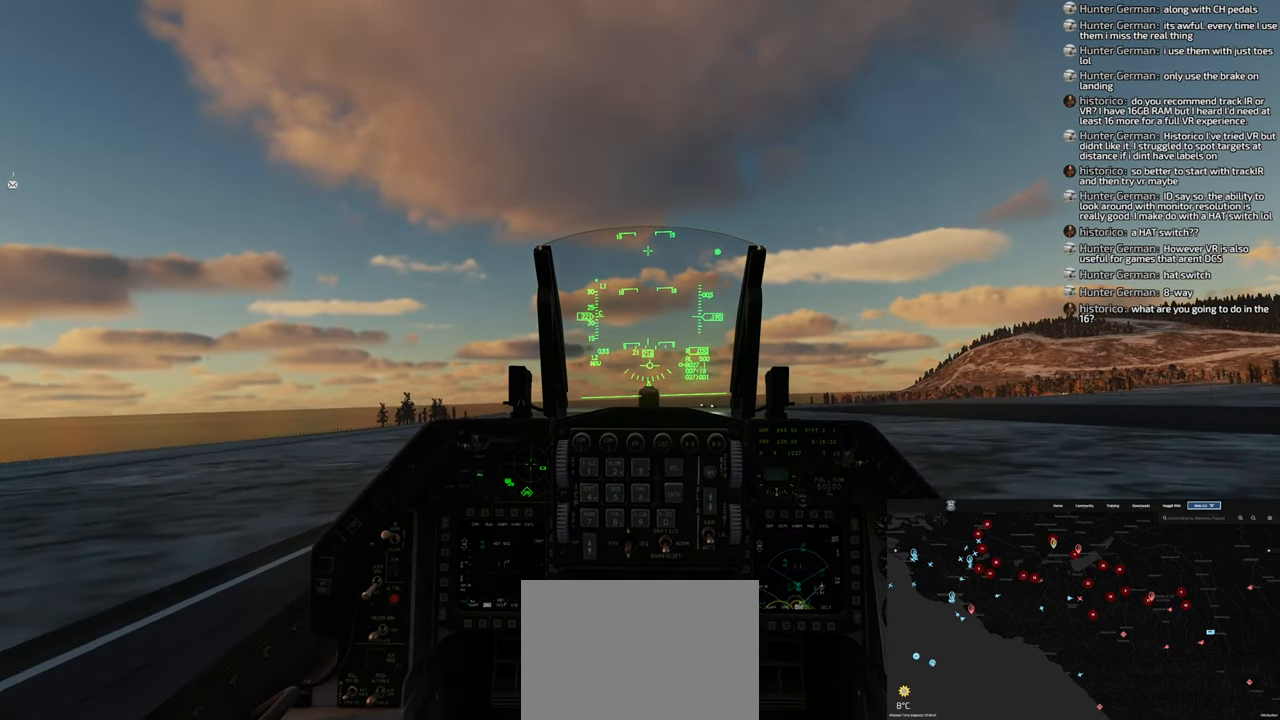
{"buttons": ["A"], "left_stick": "left", "right_stick": "center", "events": [[167, "A", "down"], [217, "A", "up"], [283, "A", "down"], [400, "A", "up"], [483, "A", "down"], [483, "left_stick", "left"]]}
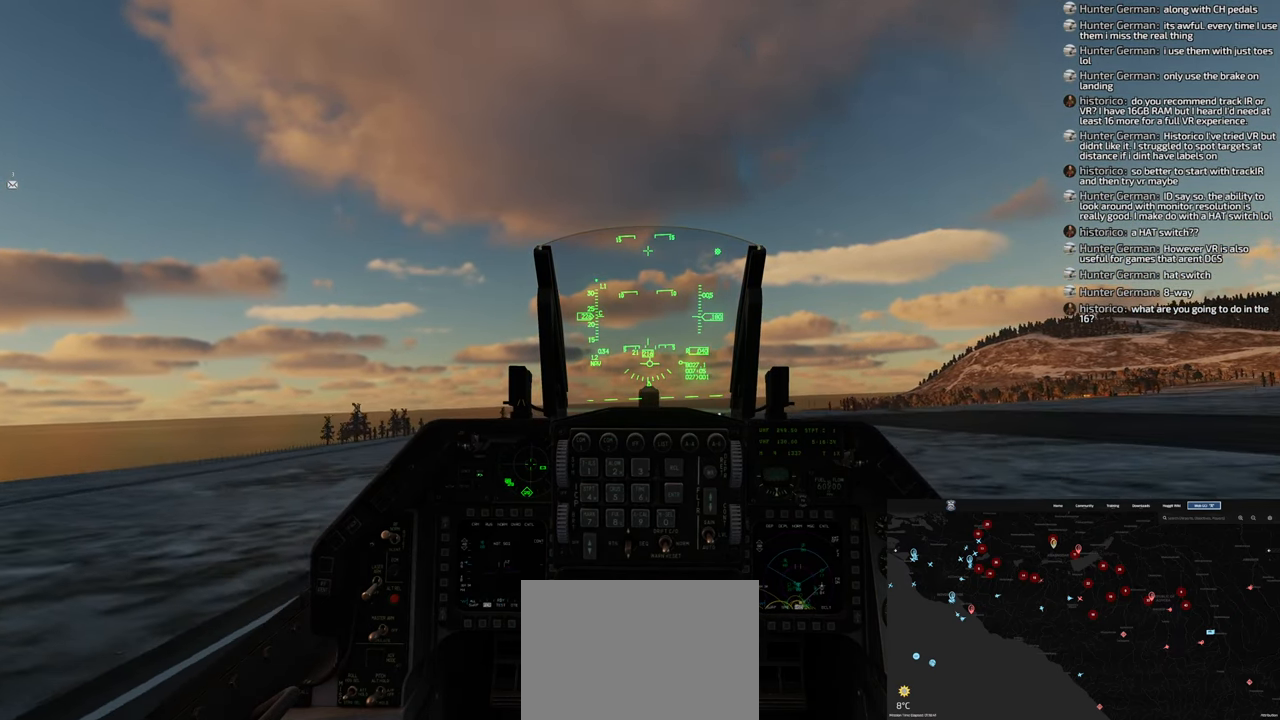
{"buttons": [], "left_stick": "left", "right_stick": "center", "events": [[67, "A", "up"], [167, "A", "down"], [250, "A", "up"]]}
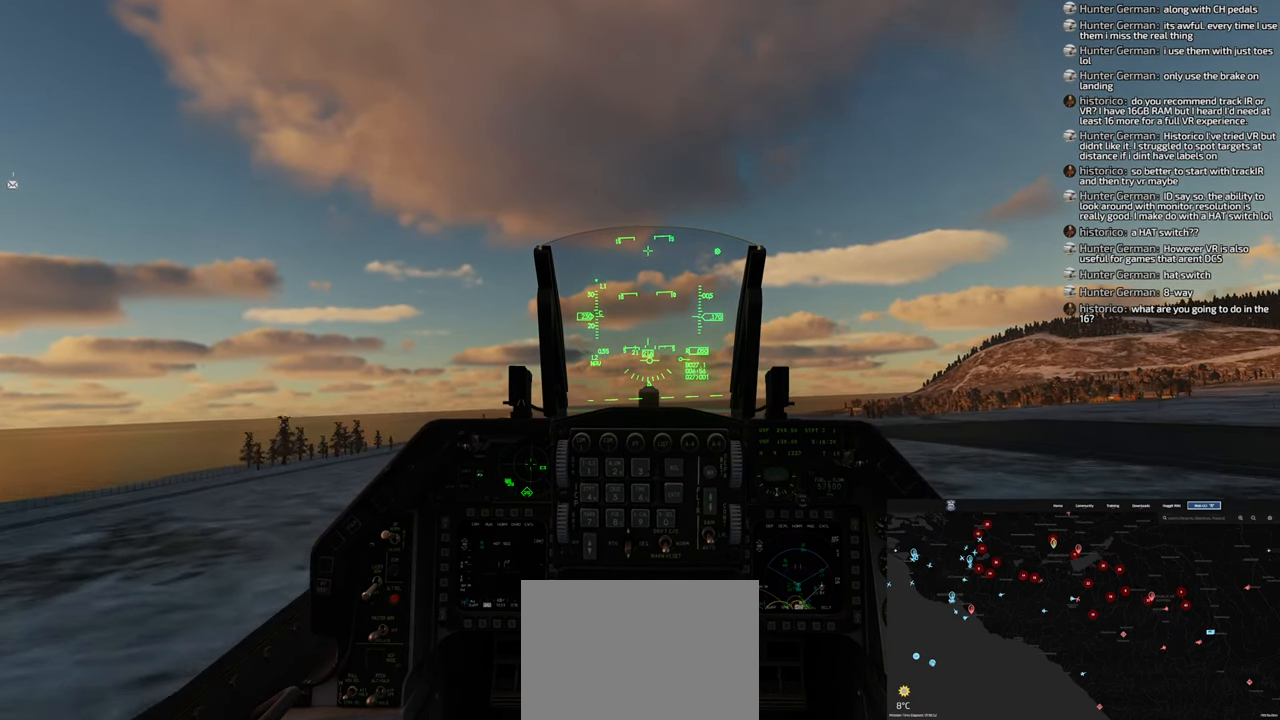
{"buttons": [], "left_stick": "center", "right_stick": "center", "events": [[500, "left_stick", "center"]]}
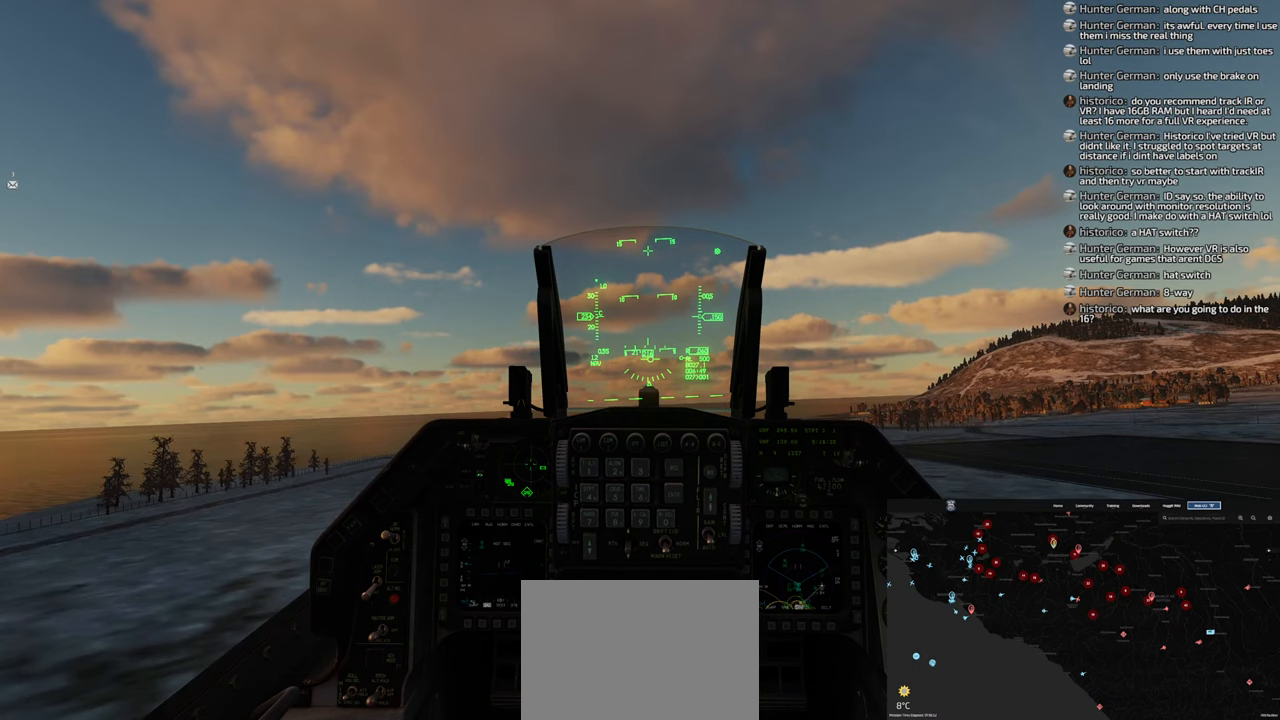
{"buttons": [], "left_stick": "center", "right_stick": "center", "events": []}
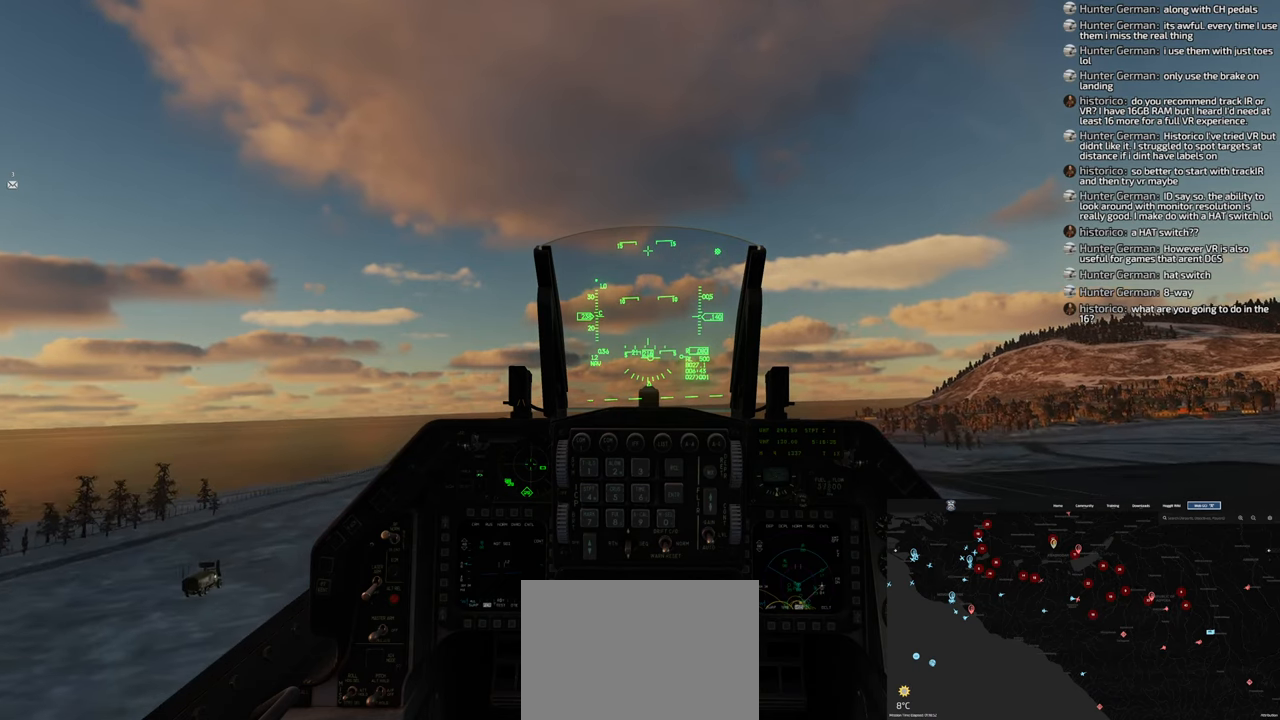
{"buttons": [], "left_stick": "center", "right_stick": "center", "events": []}
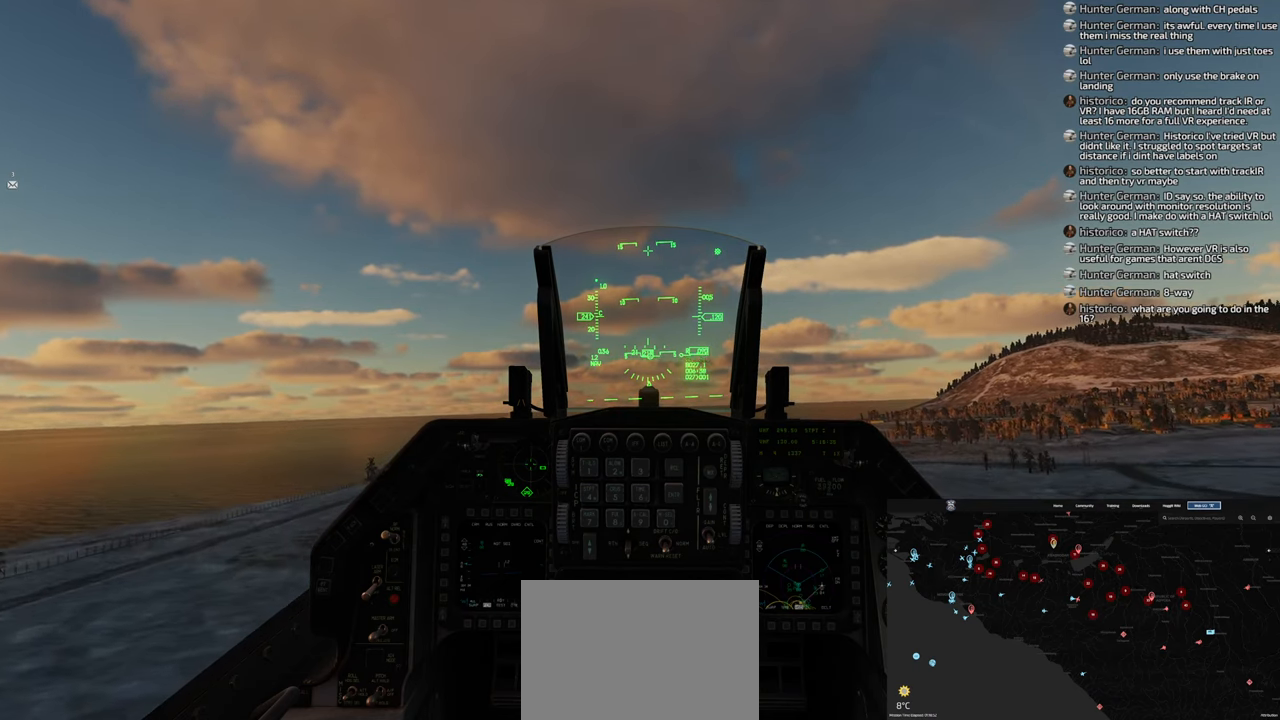
{"buttons": [], "left_stick": "right", "right_stick": "center", "events": [[333, "left_stick", "right"]]}
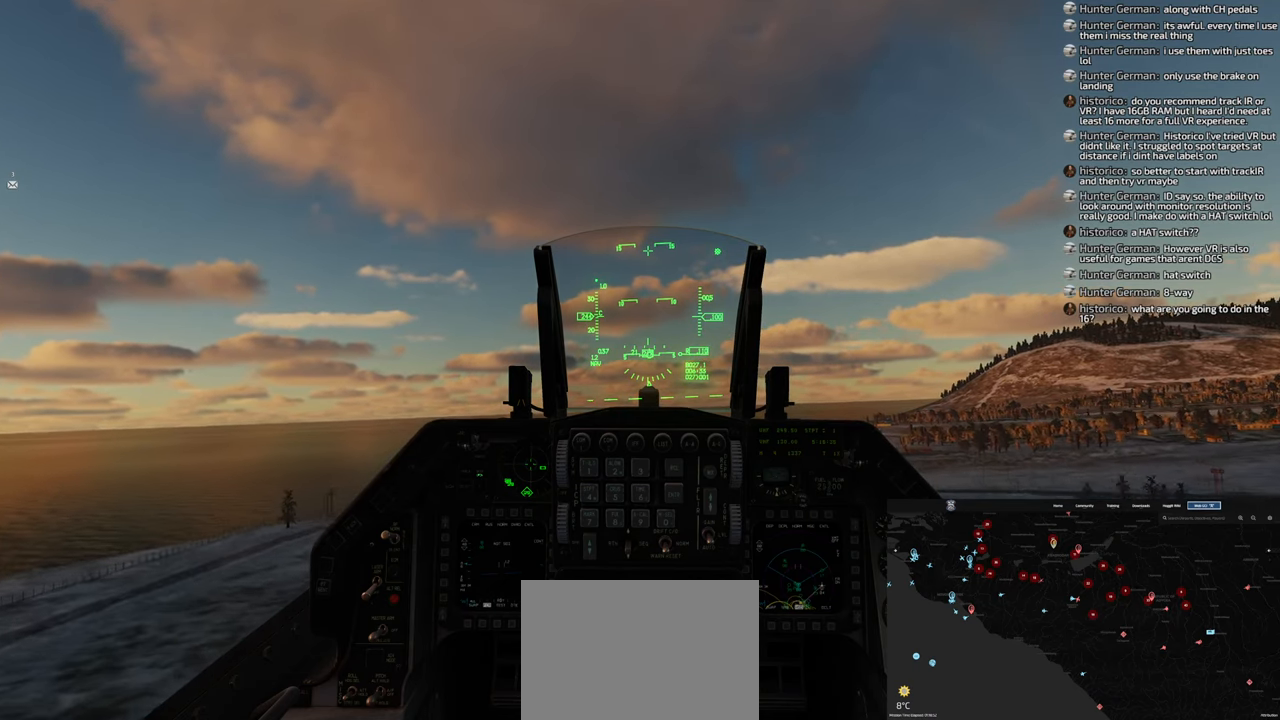
{"buttons": [], "left_stick": "right", "right_stick": "center", "events": []}
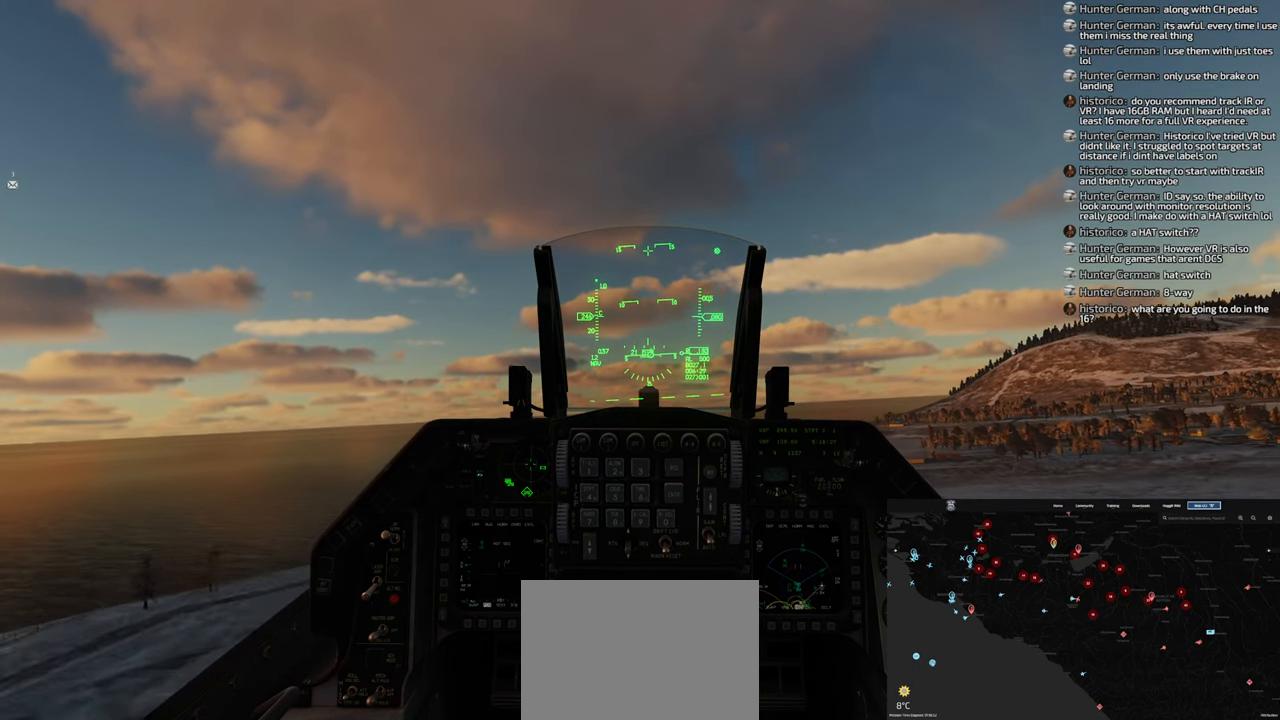
{"buttons": [], "left_stick": "right", "right_stick": "center", "events": []}
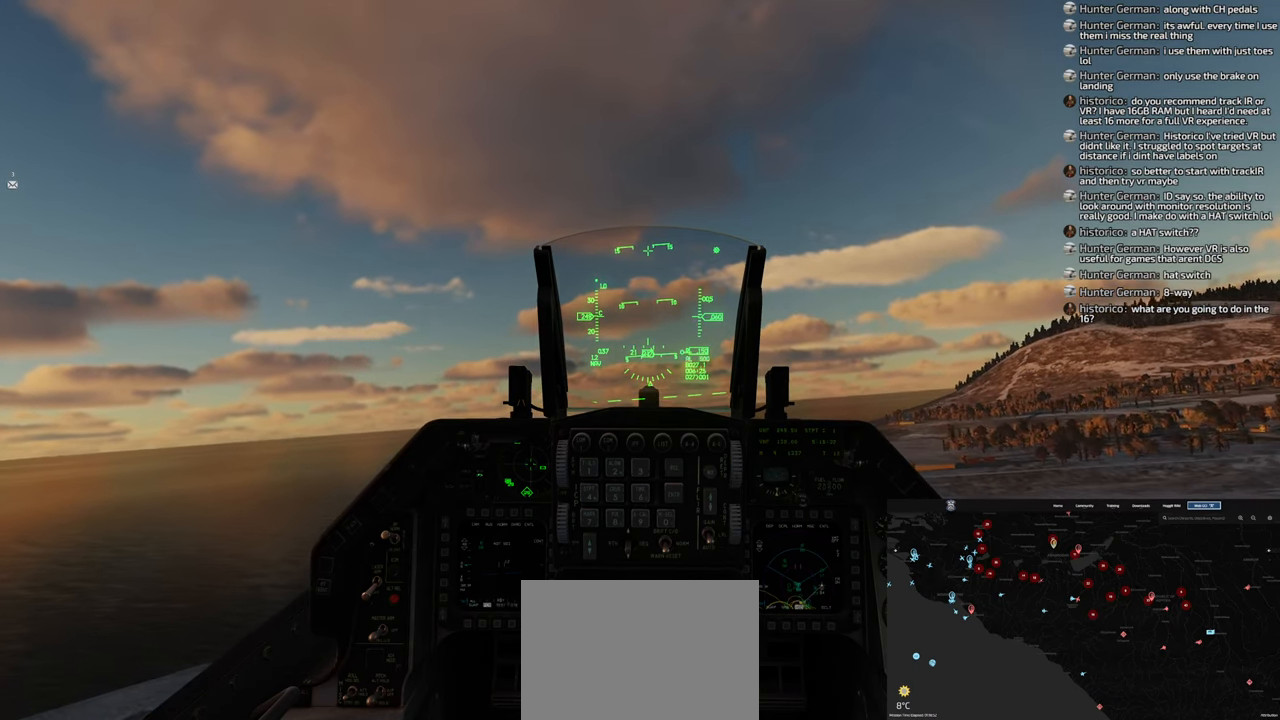
{"buttons": [], "left_stick": "right", "right_stick": "center", "events": []}
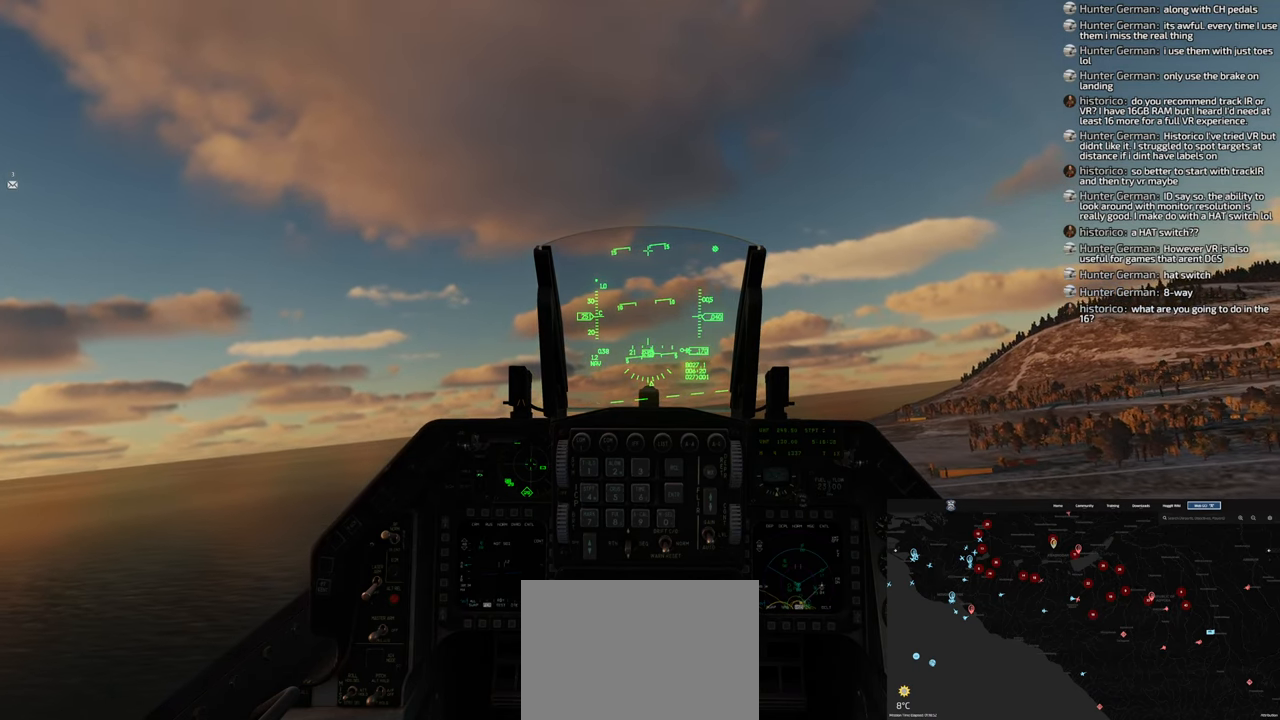
{"buttons": [], "left_stick": "right", "right_stick": "center", "events": [[300, "A", "down"], [367, "A", "up"], [467, "A", "down"], [500, "A", "up"]]}
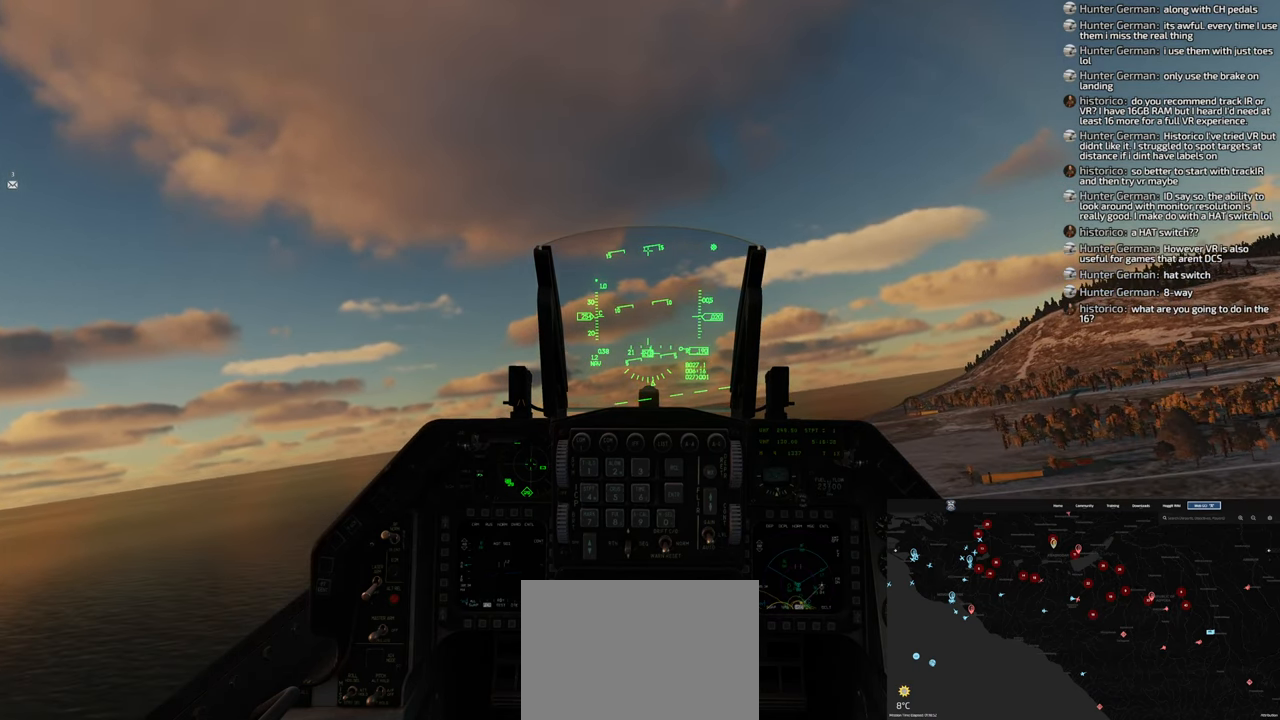
{"buttons": [], "left_stick": "right", "right_stick": "center", "events": []}
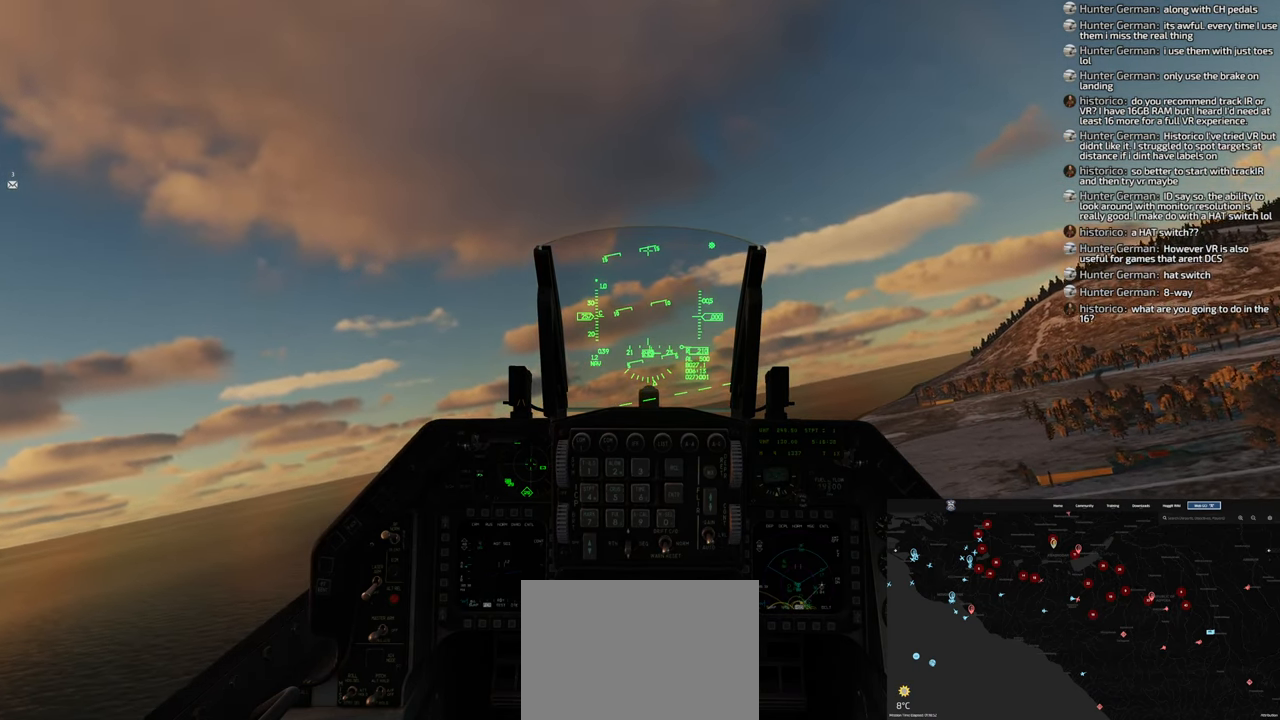
{"buttons": [], "left_stick": "center", "right_stick": "center", "events": [[83, "left_stick", "center"]]}
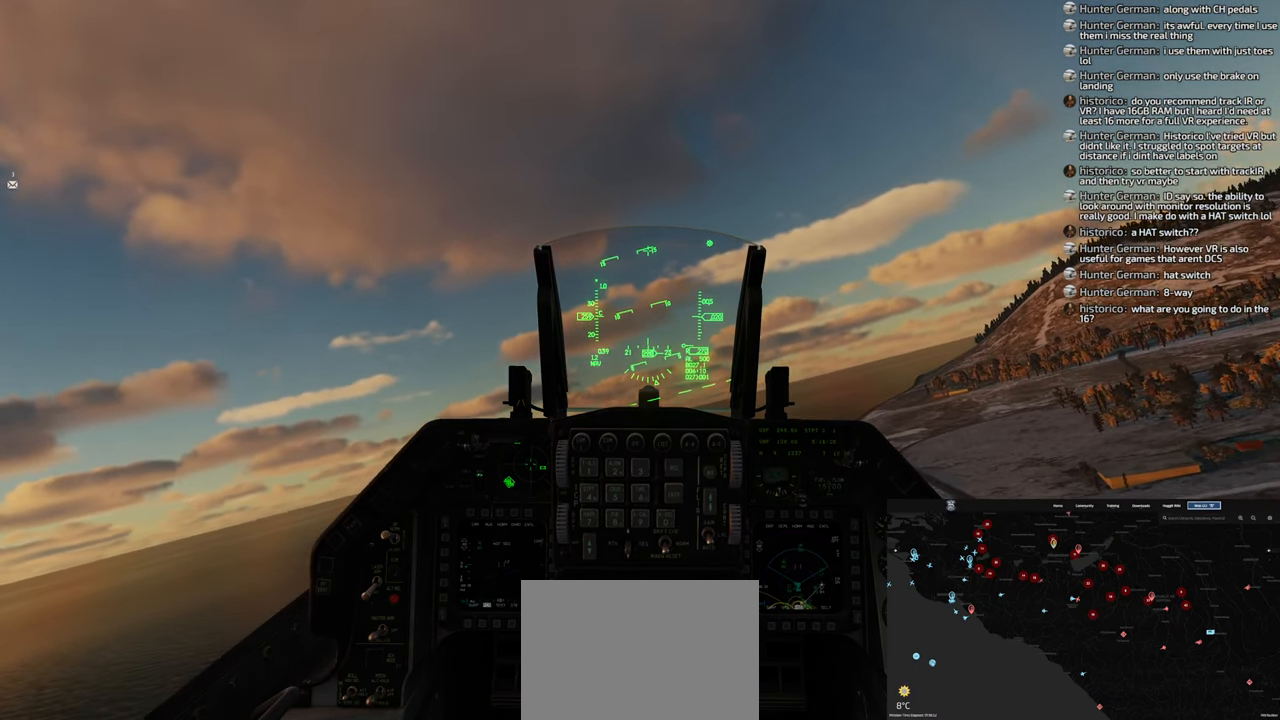
{"buttons": ["R1", "START"], "left_stick": "center", "right_stick": "center", "events": [[267, "R1", "down"], [450, "START", "down"]]}
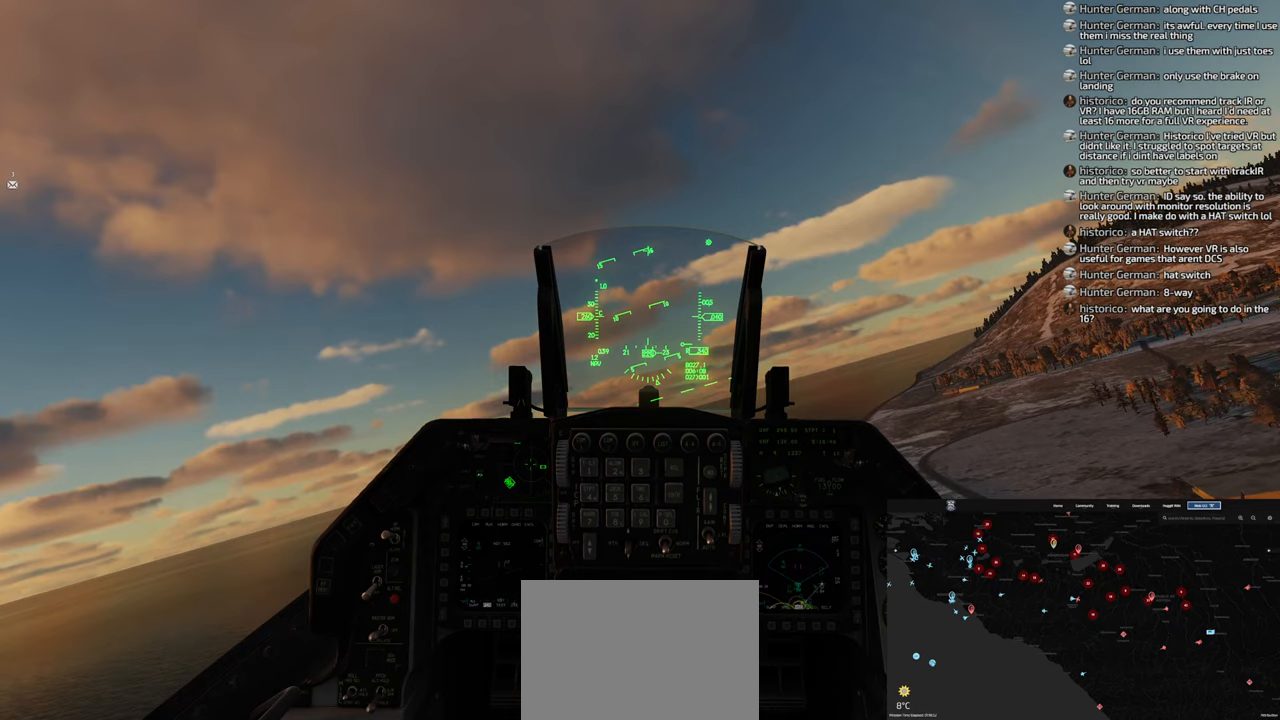
{"buttons": [], "left_stick": "center", "right_stick": "center", "events": [[50, "START", "up"], [133, "R1", "up"]]}
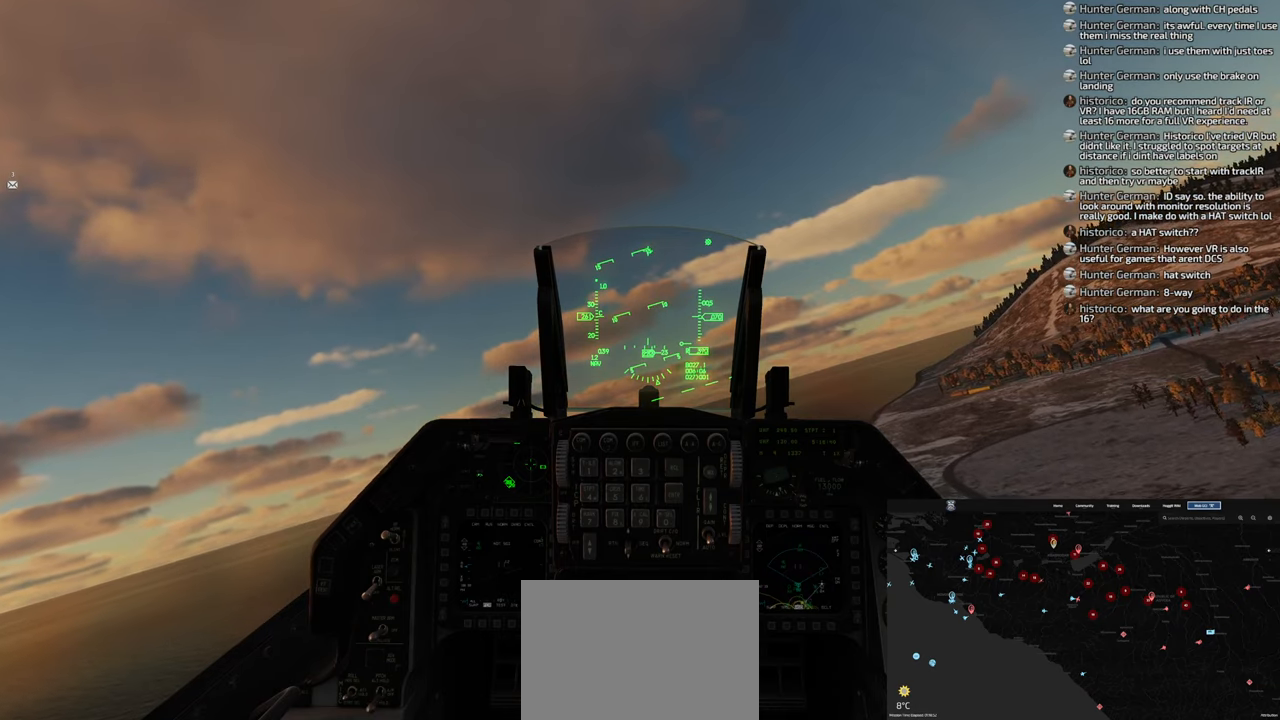
{"buttons": [], "left_stick": "center", "right_stick": "center", "events": [[33, "right_stick", "down"], [300, "right_stick", "center"]]}
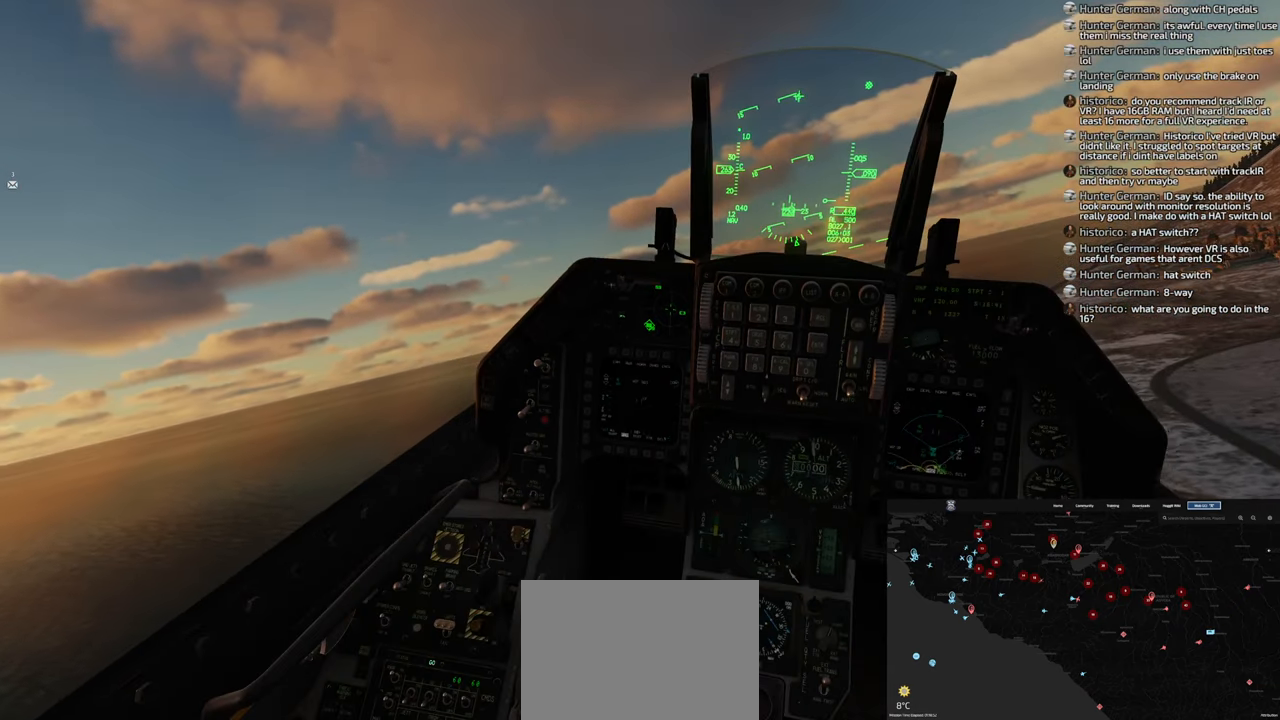
{"buttons": [], "left_stick": "center", "right_stick": "center", "events": [[67, "right_stick", "down"], [283, "right_stick", "center"]]}
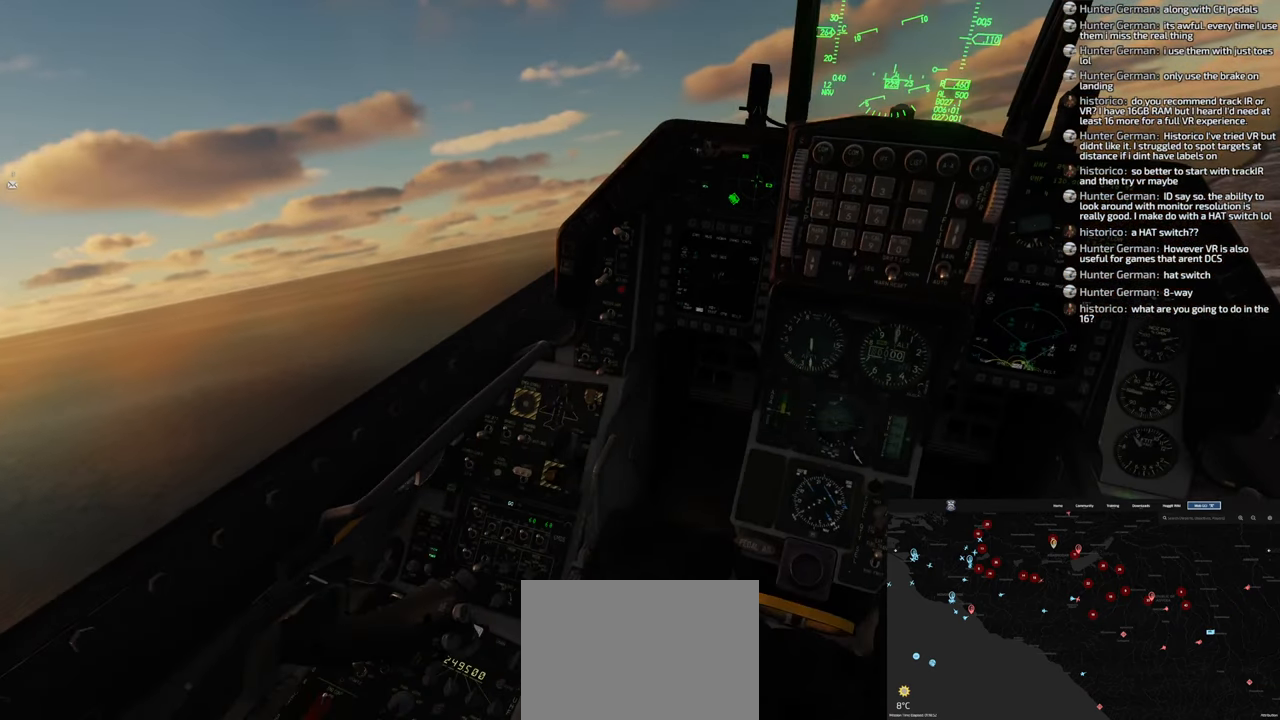
{"buttons": [], "left_stick": "center", "right_stick": "center", "events": []}
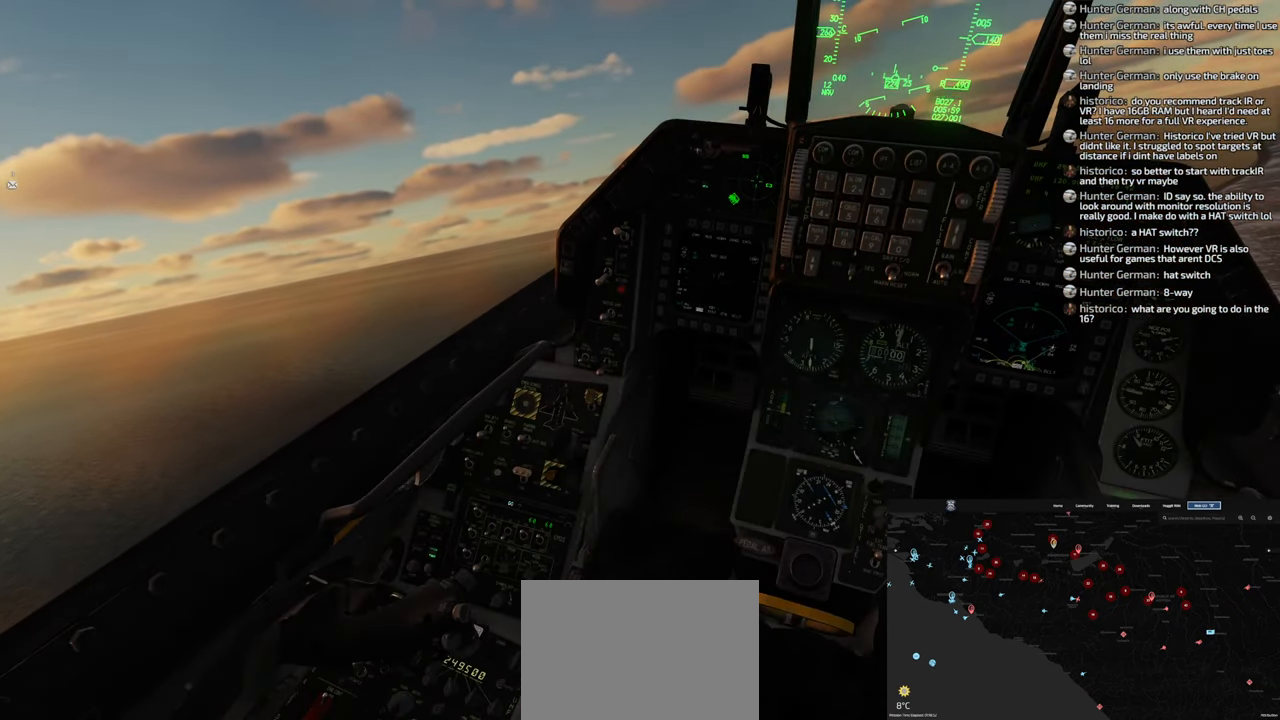
{"buttons": [], "left_stick": "center", "right_stick": "center", "events": [[50, "A", "down"], [117, "A", "up"], [433, "B", "down"], [483, "B", "up"]]}
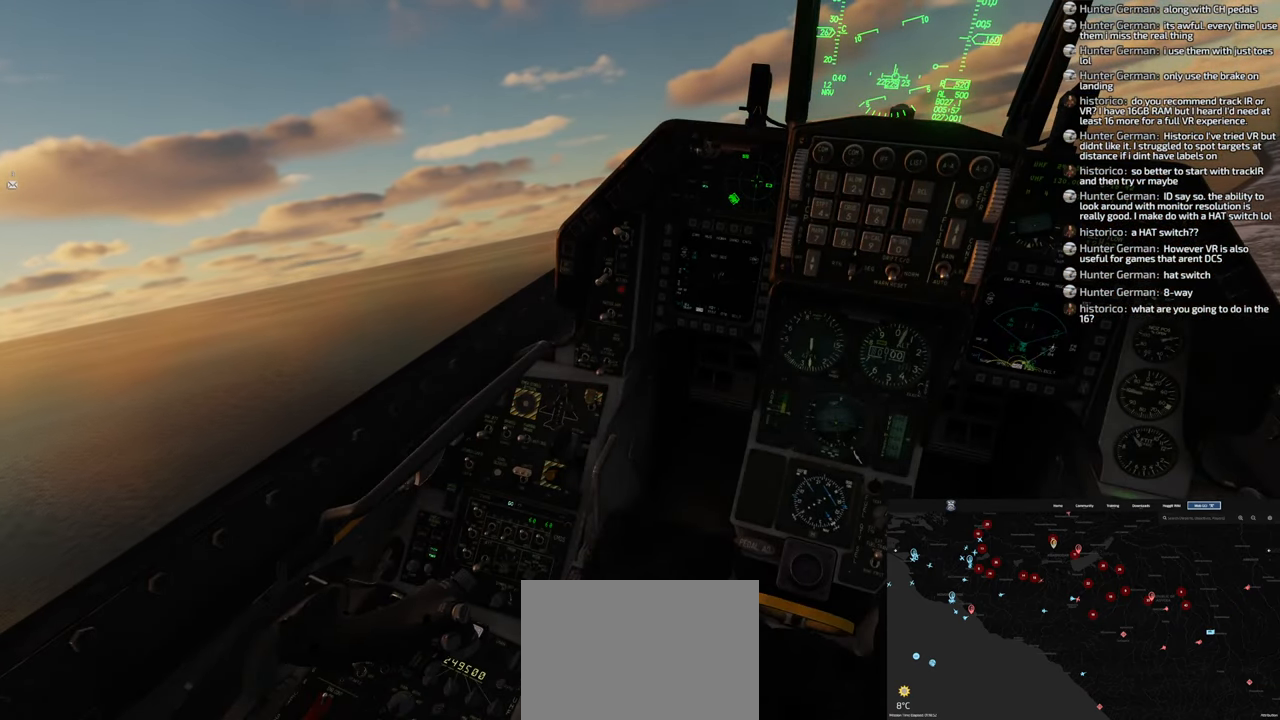
{"buttons": [], "left_stick": "center", "right_stick": "center", "events": []}
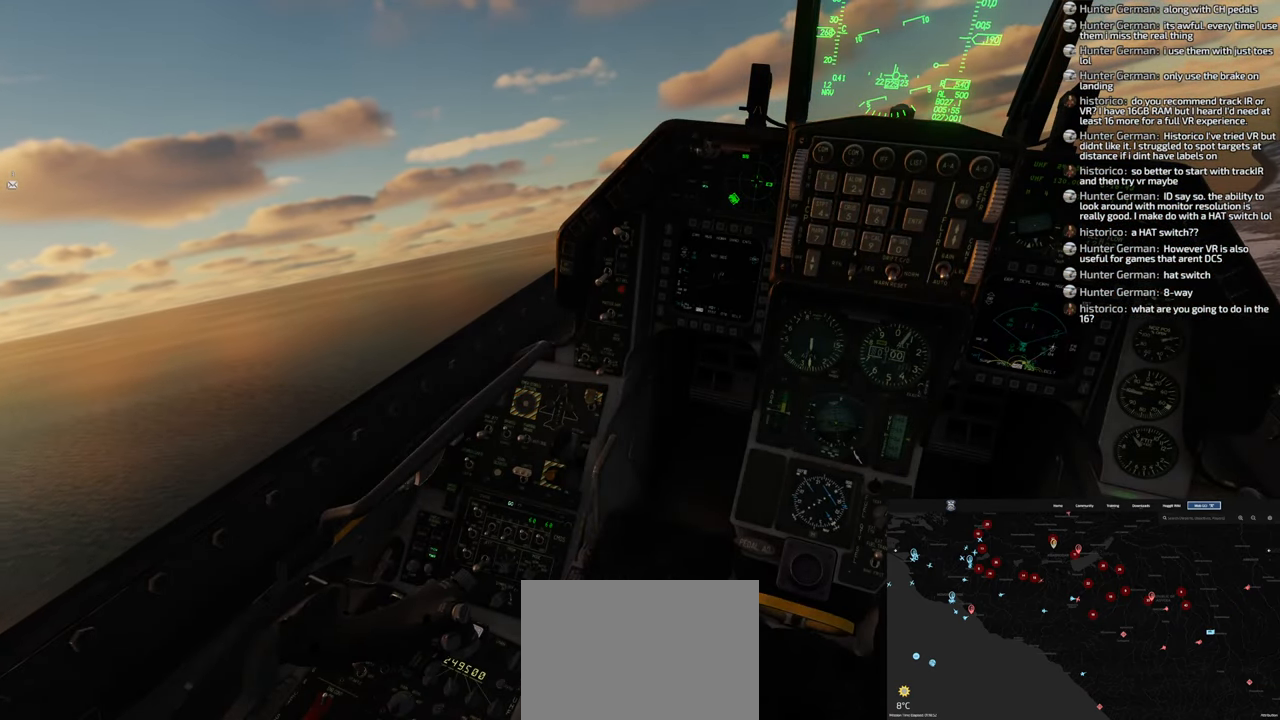
{"buttons": [], "left_stick": "center", "right_stick": "up-right", "events": [[50, "right_stick", "up-right"], [317, "right_stick", "center"], [383, "right_stick", "up-right"]]}
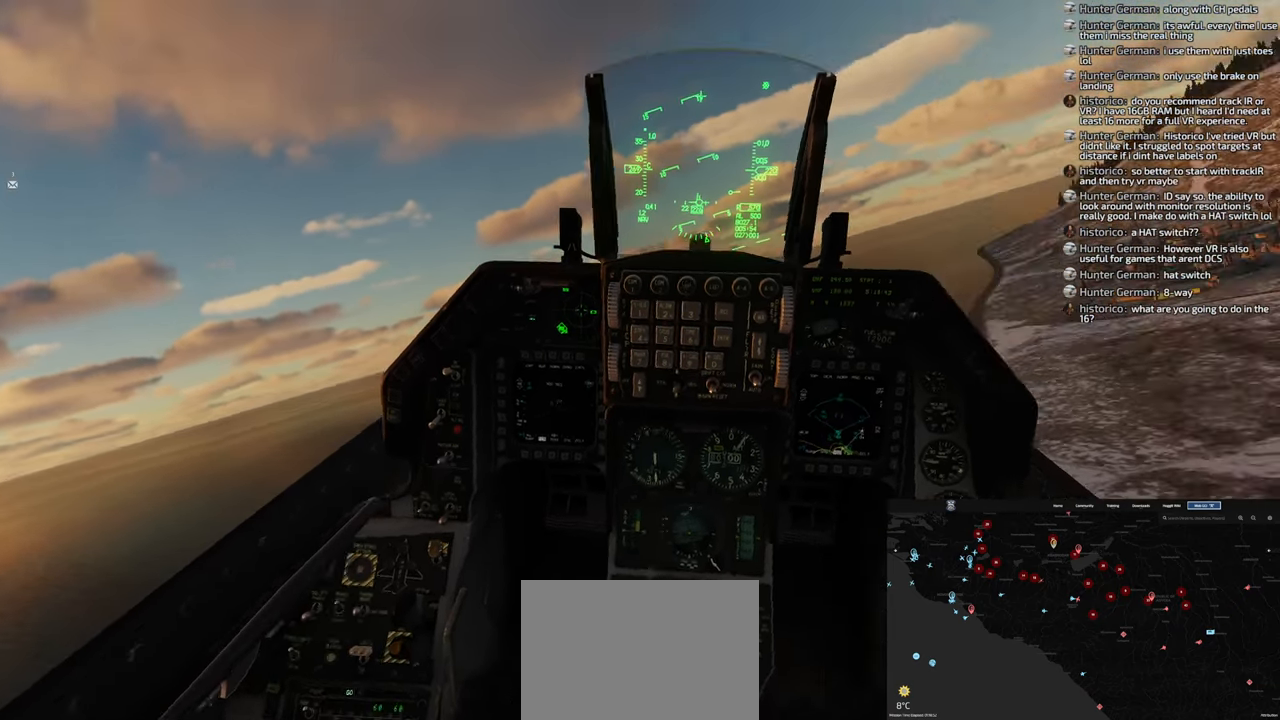
{"buttons": [], "left_stick": "center", "right_stick": "center", "events": [[183, "right_stick", "center"]]}
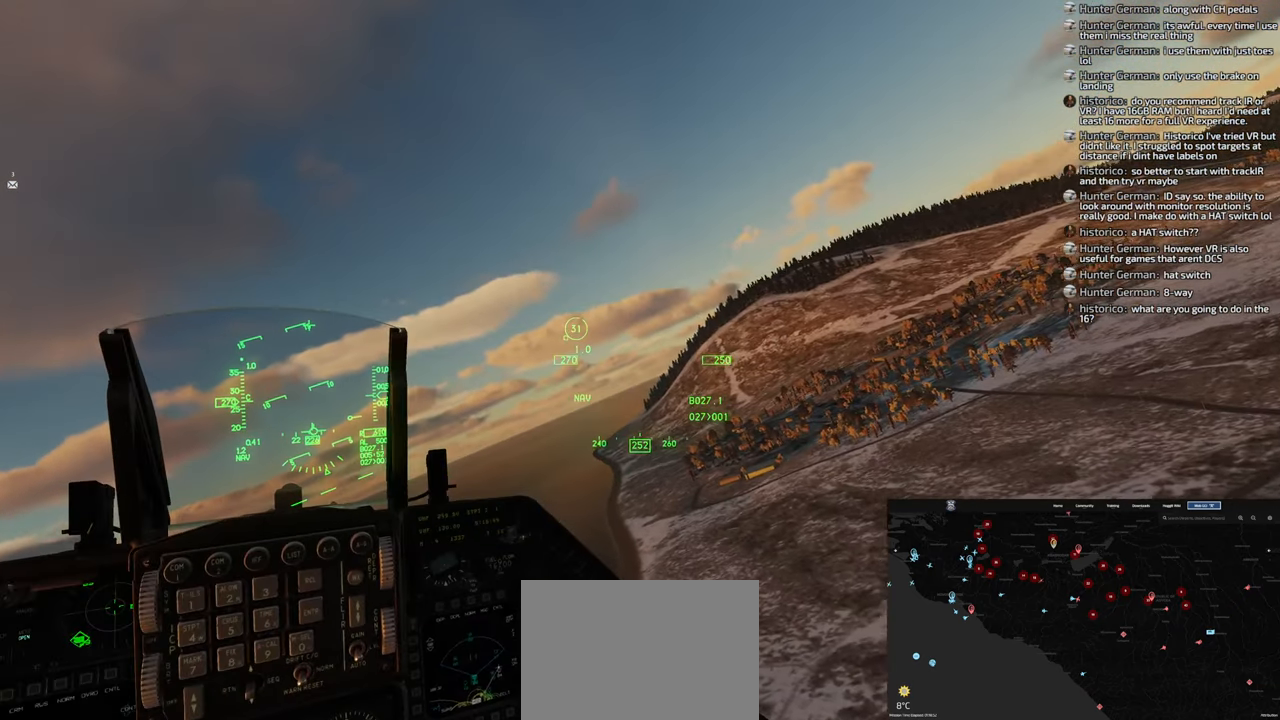
{"buttons": [], "left_stick": "center", "right_stick": "center", "events": [[50, "right_stick", "down-left"], [367, "right_stick", "center"]]}